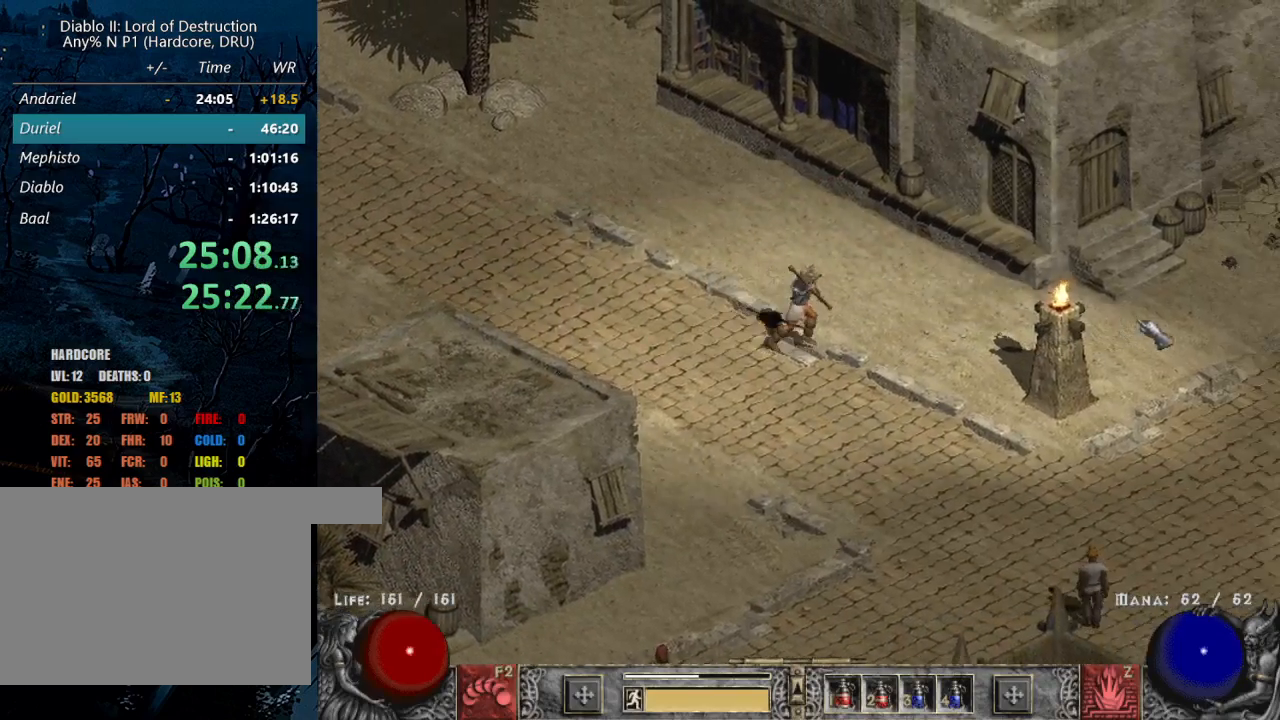
Gameplay with keyboard and mouse; each line is a JSON object with the keys and mouse buttons held at the frame after it. "events" lists presses ("down") and releases ("up") of "1", "2", "3", "4", "a", "alt", "b", "c", "caps_lock", "ctrl", "d", "e", "escape", "f", "f1", "f2", "f3", "f4", "g", "q", "r", "s", "shift", "space", "t", "tab", "tilde", "v", "w", "x", "z", "mouse_left", "mouse_wheel" and "mouse_right" between this image and that frame as [ms after this image, input, new state], when the widget could be followed in between. "mouse_left", "mouse_wheel", "mouse_right" = the "left", "wheel", "right" buttons of the "mouse" list. No other keys are recorded. "wheel" means that the mouse wheel is clicked or scrolled. Mouse movement is not recorded.
{"keys": [], "mouse": ["left"], "events": []}
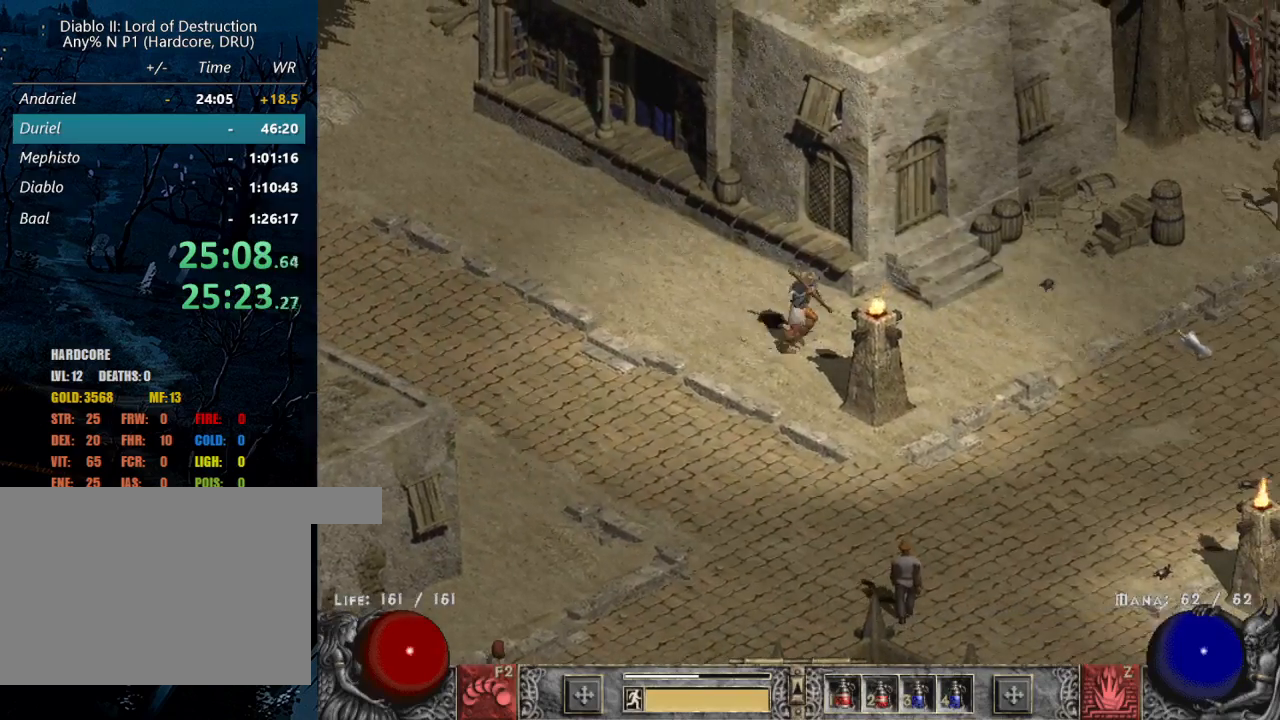
{"keys": [], "mouse": [], "events": [[83, "b", "down"], [217, "b", "up"], [300, "mouse_left", "up"]]}
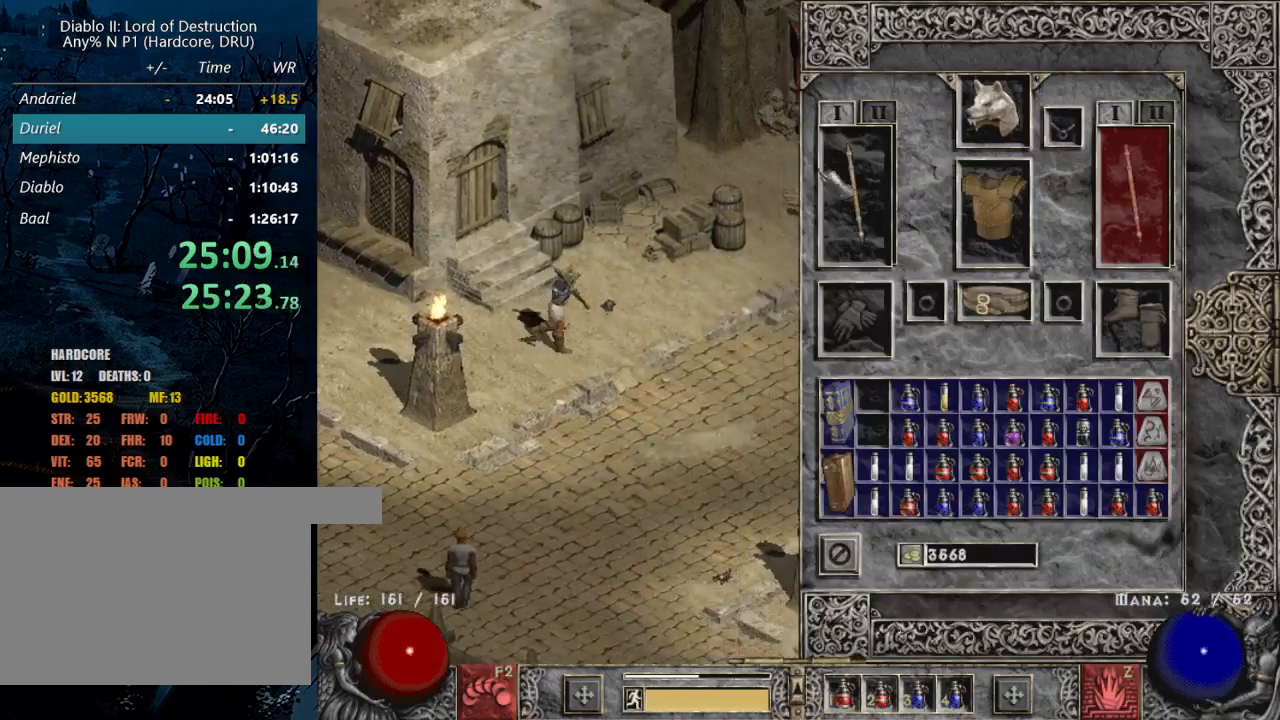
{"keys": [], "mouse": [], "events": [[417, "b", "down"], [500, "b", "up"]]}
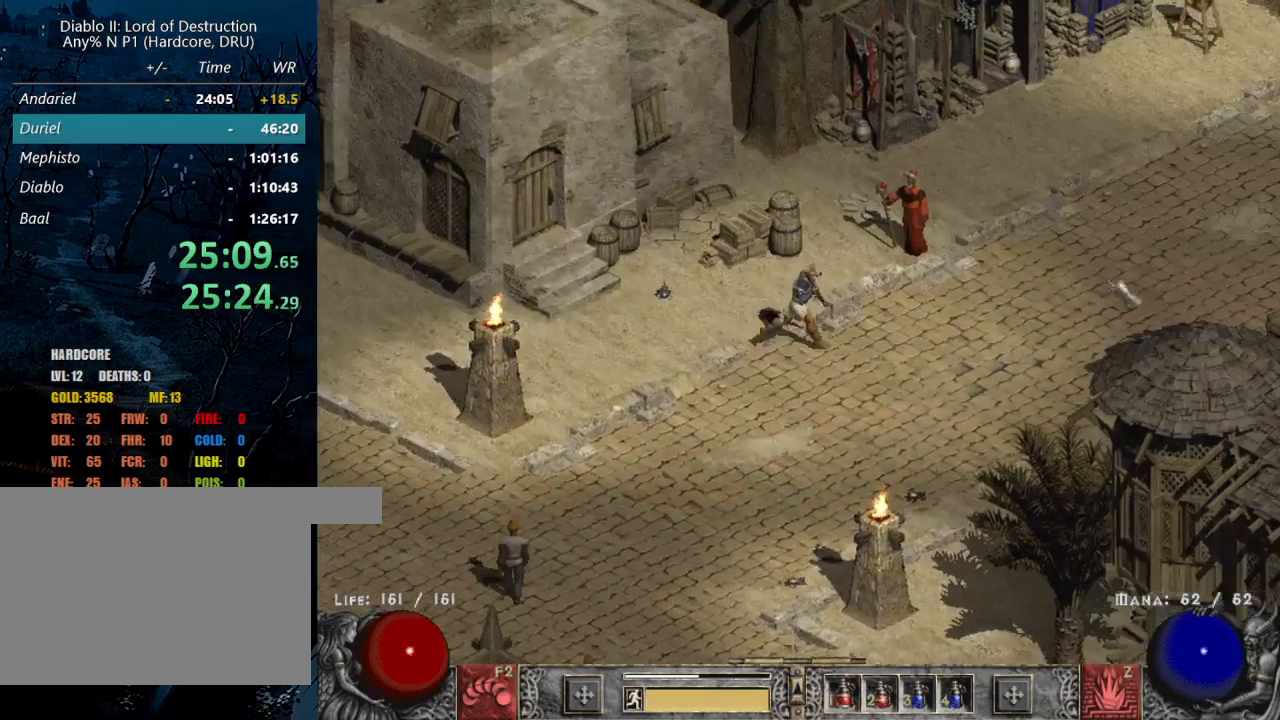
{"keys": [], "mouse": [], "events": [[50, "mouse_left", "down"], [100, "mouse_left", "up"], [200, "mouse_left", "down"], [300, "mouse_left", "up"], [383, "mouse_left", "down"], [483, "mouse_left", "up"]]}
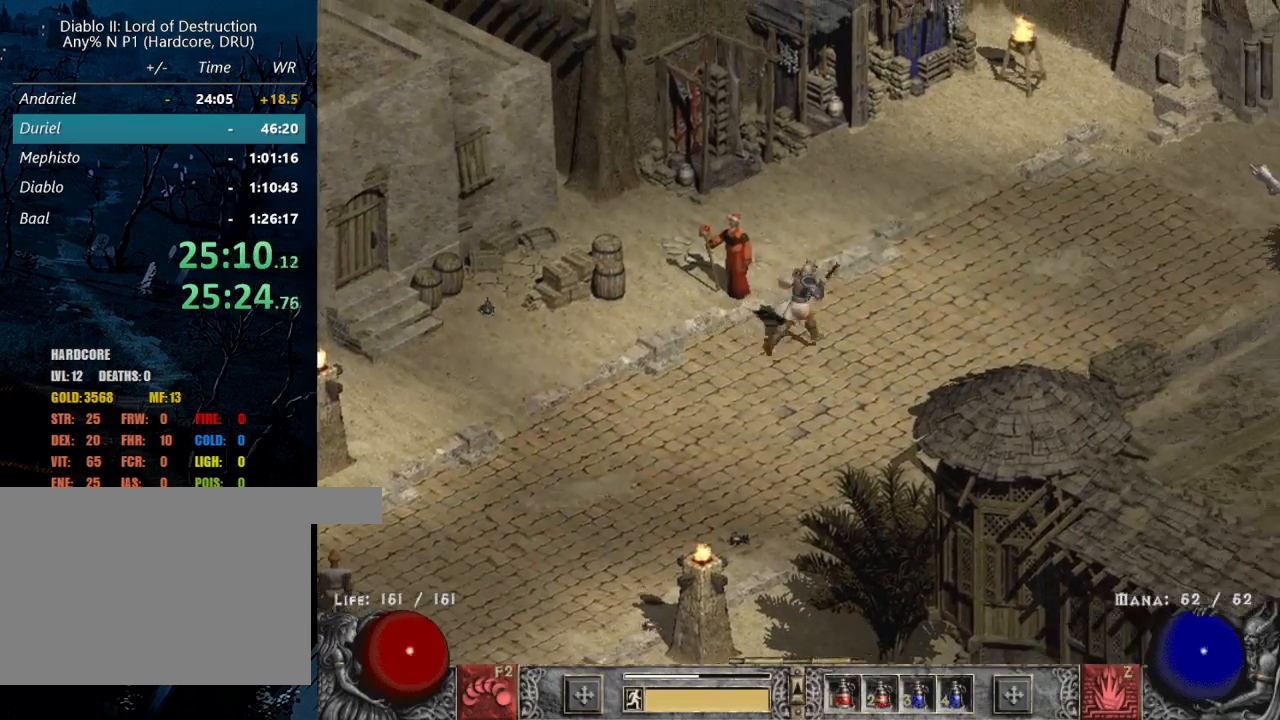
{"keys": [], "mouse": [], "events": [[83, "mouse_left", "down"], [167, "b", "down"], [167, "mouse_left", "up"], [250, "b", "up"]]}
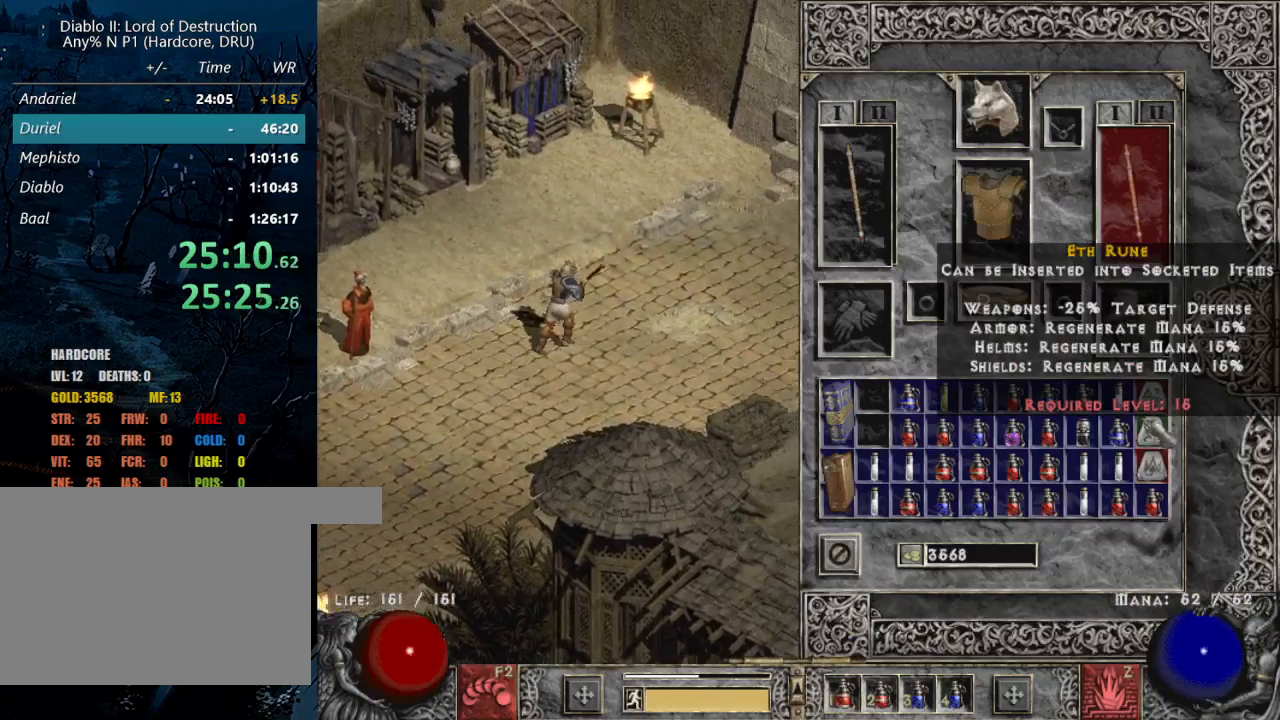
{"keys": [], "mouse": [], "events": [[417, "mouse_left", "down"], [467, "mouse_left", "up"]]}
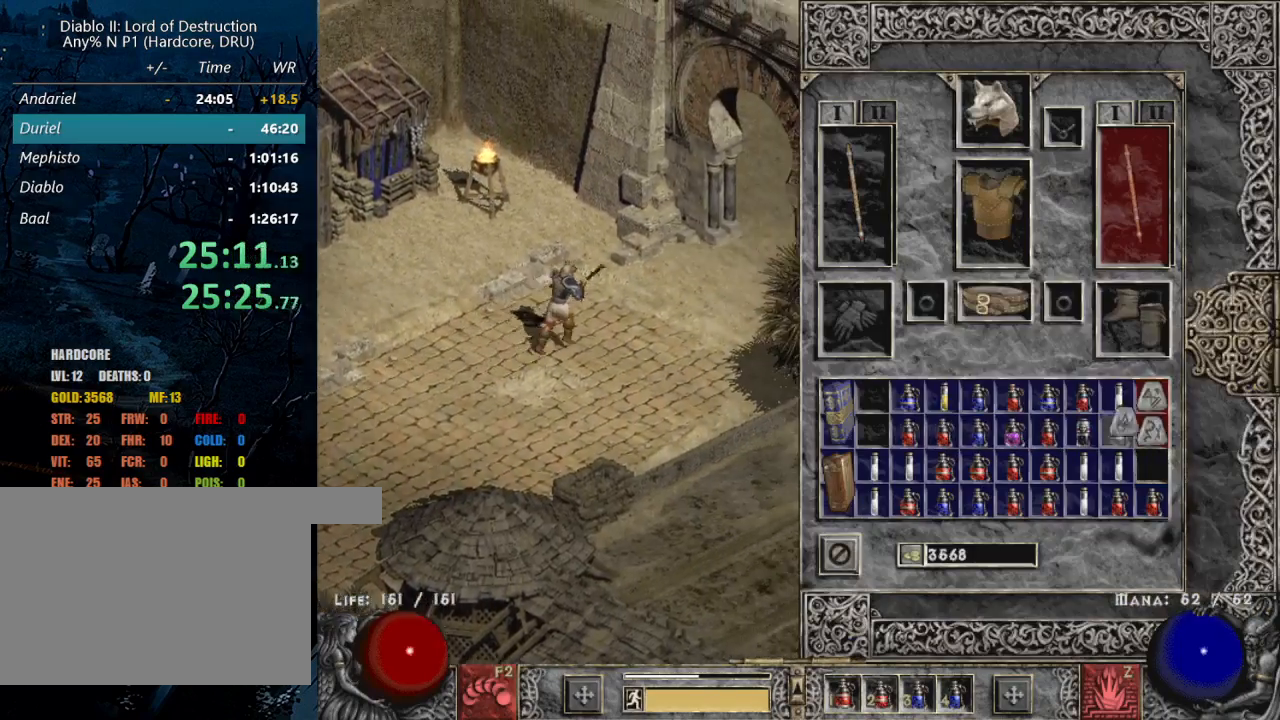
{"keys": [], "mouse": [], "events": [[333, "mouse_left", "down"], [433, "mouse_left", "up"]]}
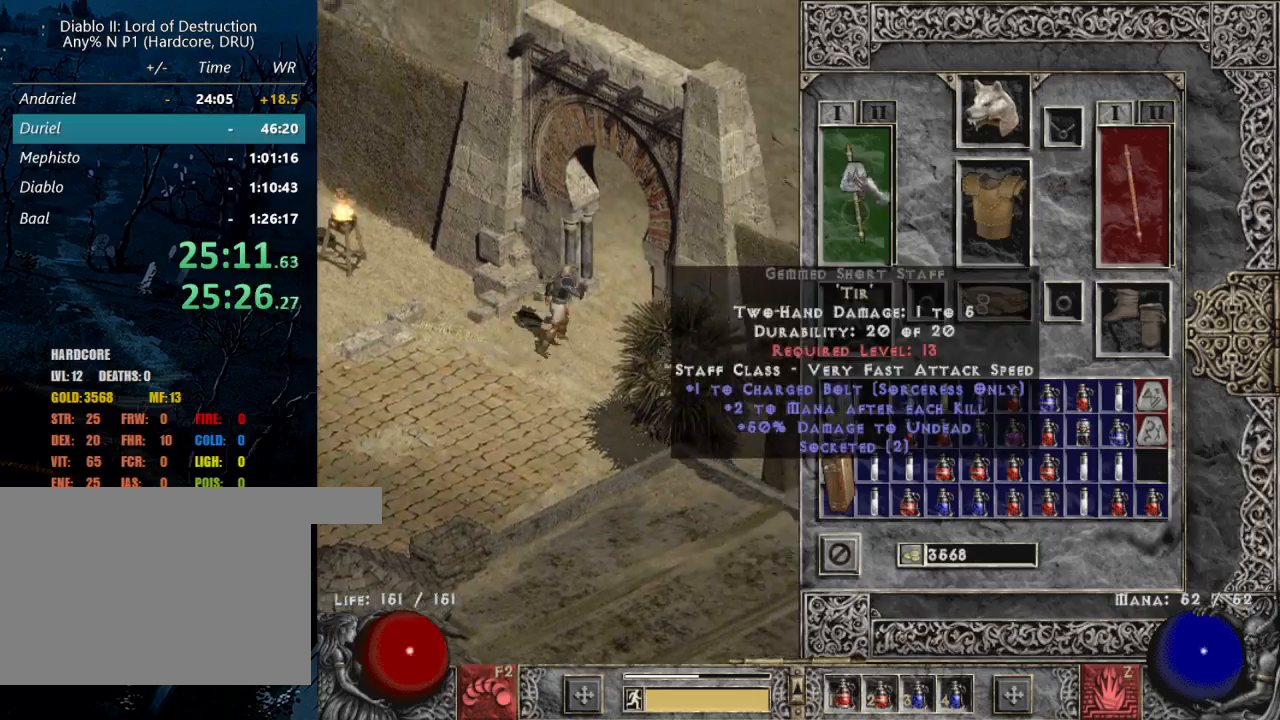
{"keys": [], "mouse": ["left"], "events": [[67, "b", "down"], [167, "b", "up"], [167, "mouse_left", "down"], [267, "mouse_left", "up"], [300, "mouse_left", "down"], [450, "mouse_left", "up"], [500, "mouse_left", "down"]]}
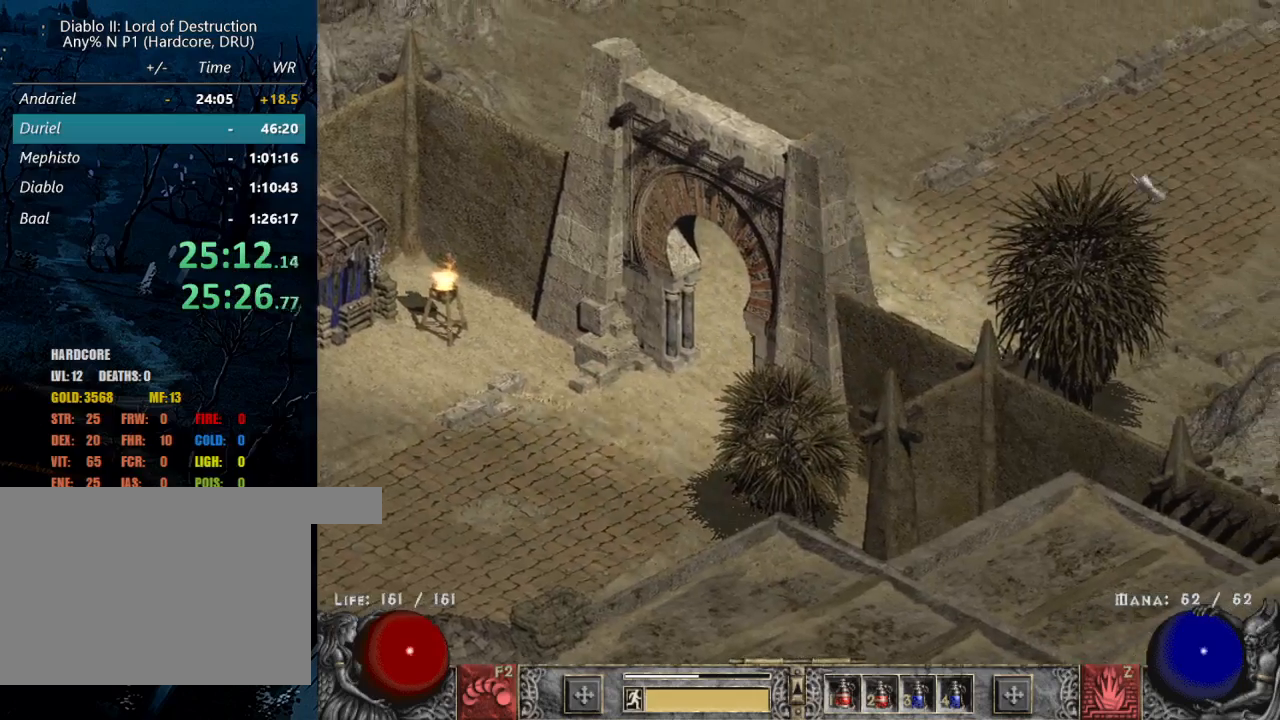
{"keys": [], "mouse": ["left"], "events": [[150, "mouse_left", "up"], [233, "mouse_left", "down"], [317, "mouse_left", "up"], [450, "mouse_left", "down"]]}
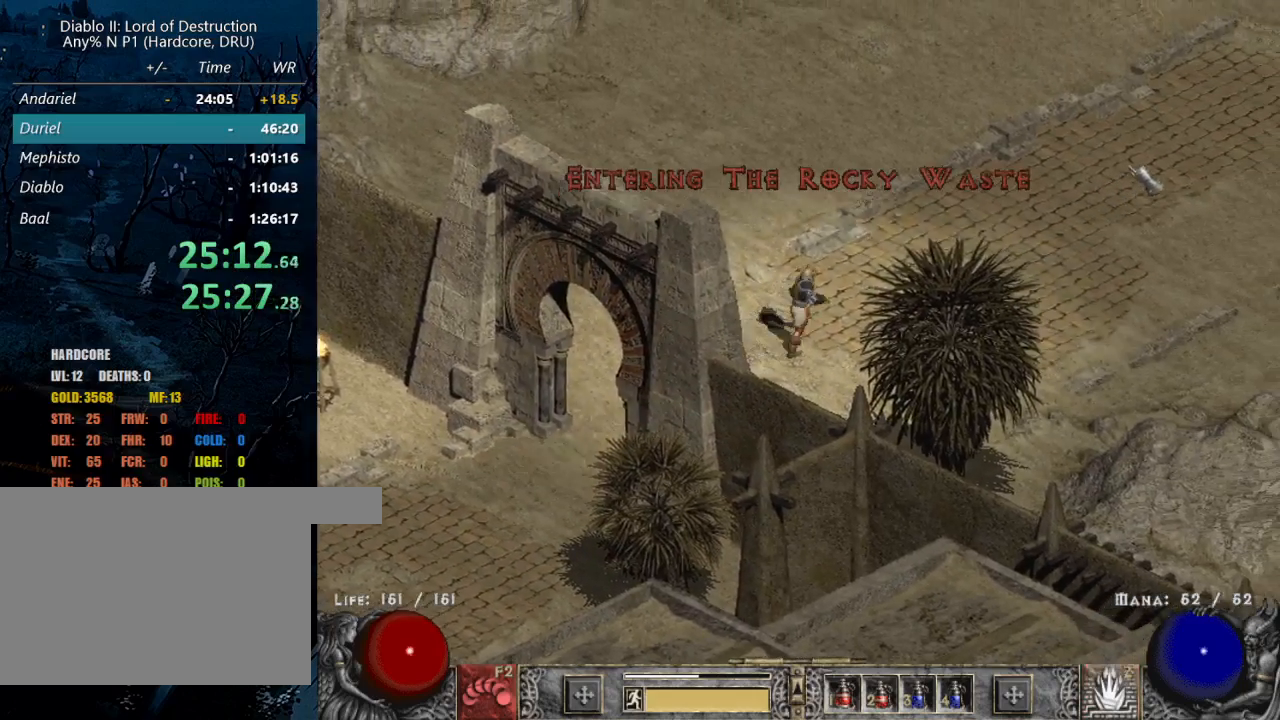
{"keys": [], "mouse": ["left"], "events": [[100, "mouse_left", "up"], [100, "z", "down"], [200, "mouse_left", "down"], [250, "z", "up"], [333, "mouse_left", "up"], [433, "mouse_left", "down"]]}
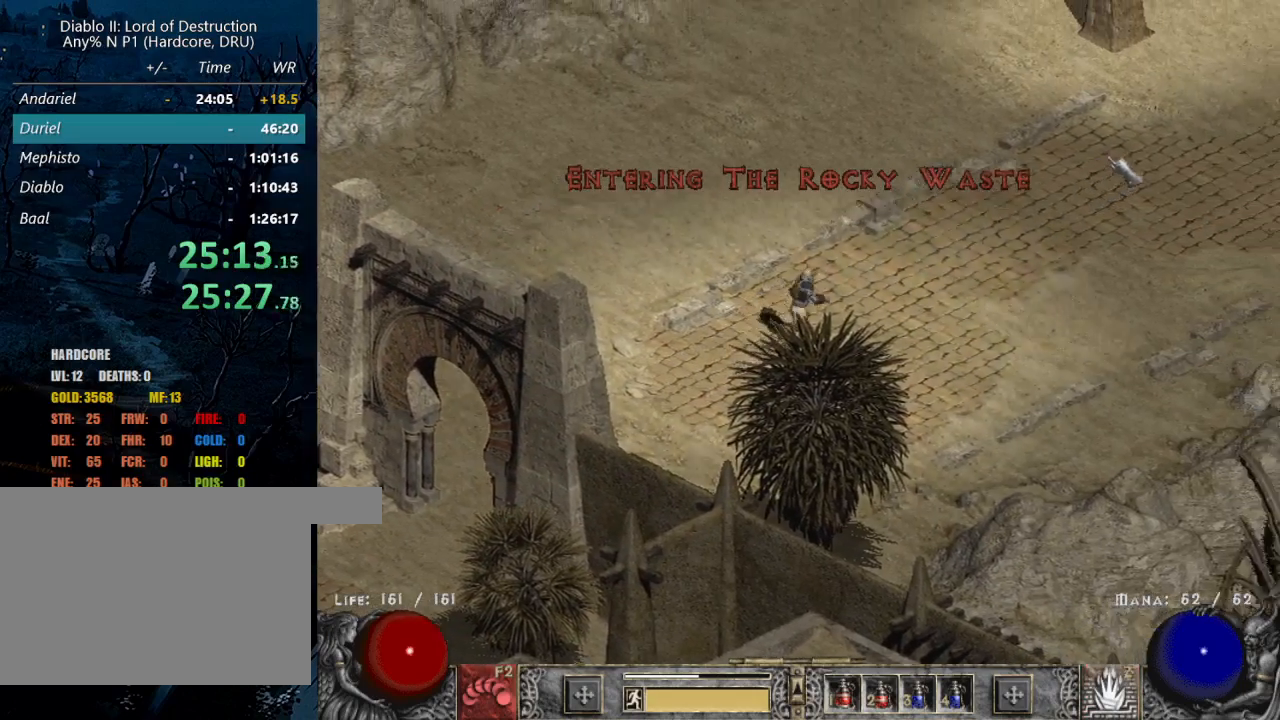
{"keys": [], "mouse": [], "events": [[33, "mouse_left", "up"], [117, "mouse_left", "down"], [217, "mouse_left", "up"], [367, "mouse_left", "down"], [450, "mouse_left", "up"]]}
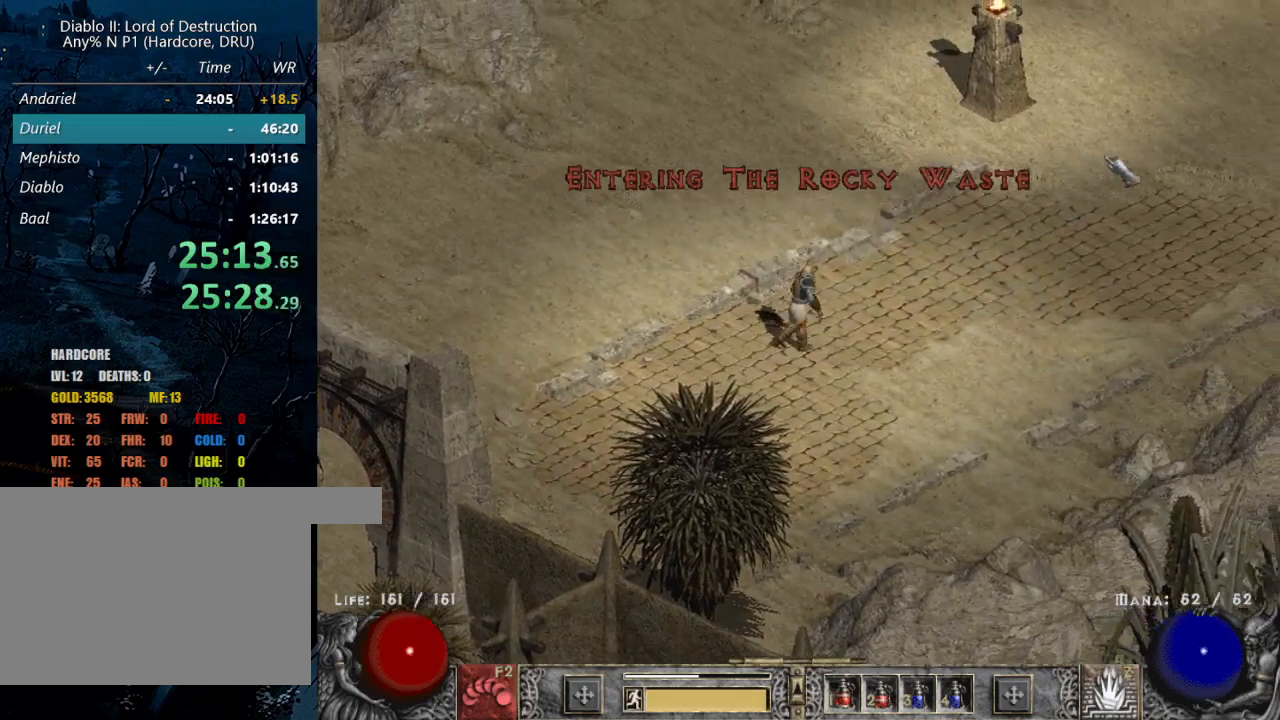
{"keys": [], "mouse": [], "events": [[83, "mouse_left", "down"], [183, "mouse_left", "up"], [283, "mouse_left", "down"], [367, "mouse_left", "up"]]}
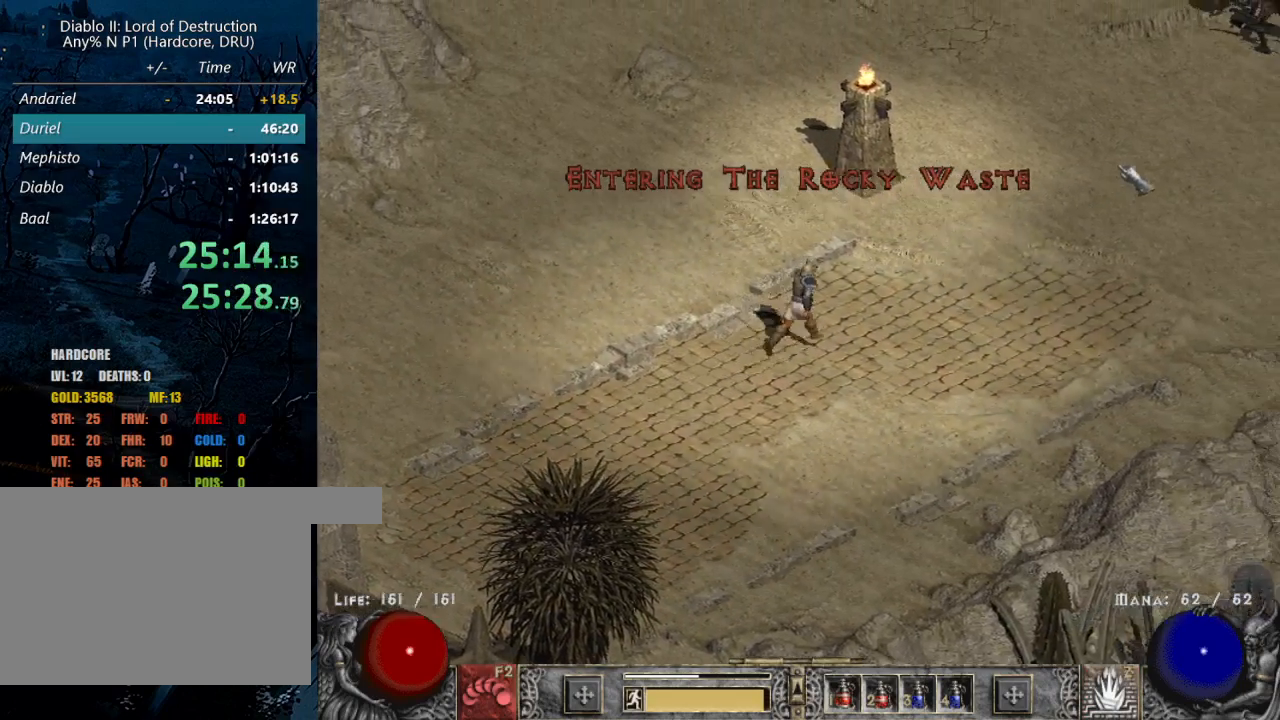
{"keys": [], "mouse": ["left"], "events": [[17, "mouse_left", "down"], [117, "mouse_left", "up"], [250, "mouse_left", "down"], [383, "mouse_left", "up"], [483, "mouse_left", "down"]]}
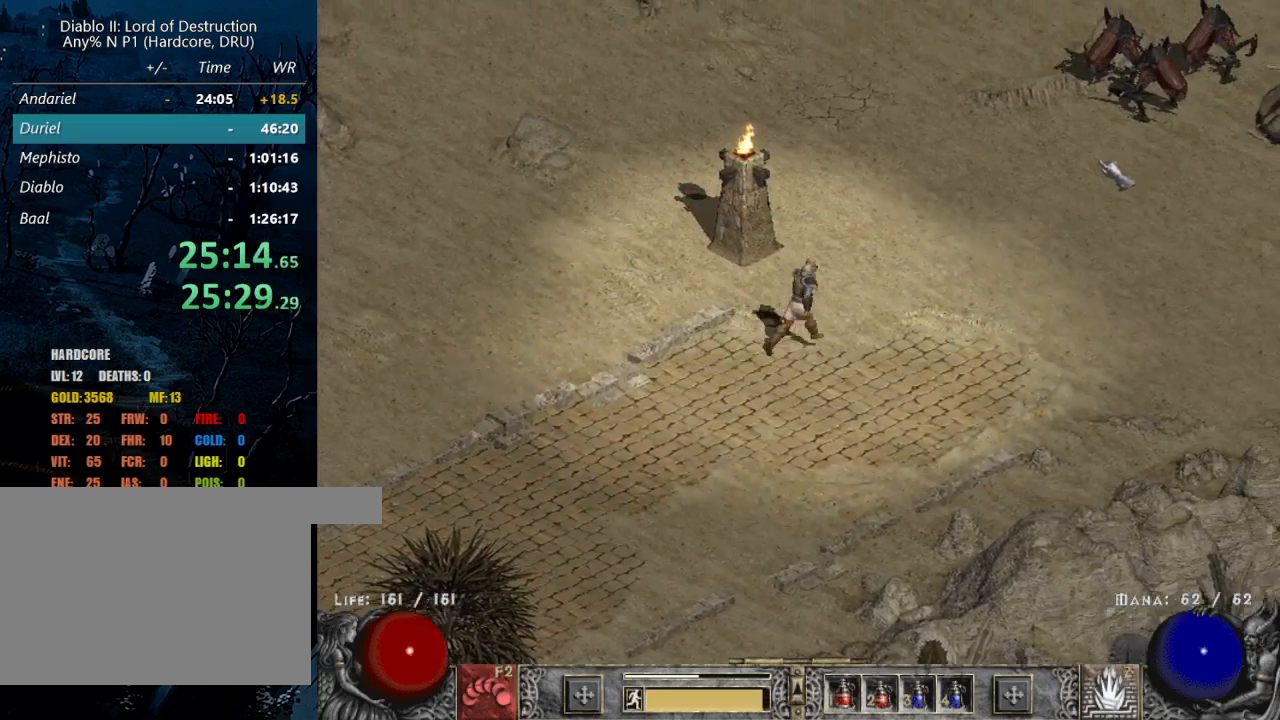
{"keys": [], "mouse": [], "events": [[217, "mouse_left", "up"], [350, "mouse_right", "down"], [483, "mouse_right", "up"]]}
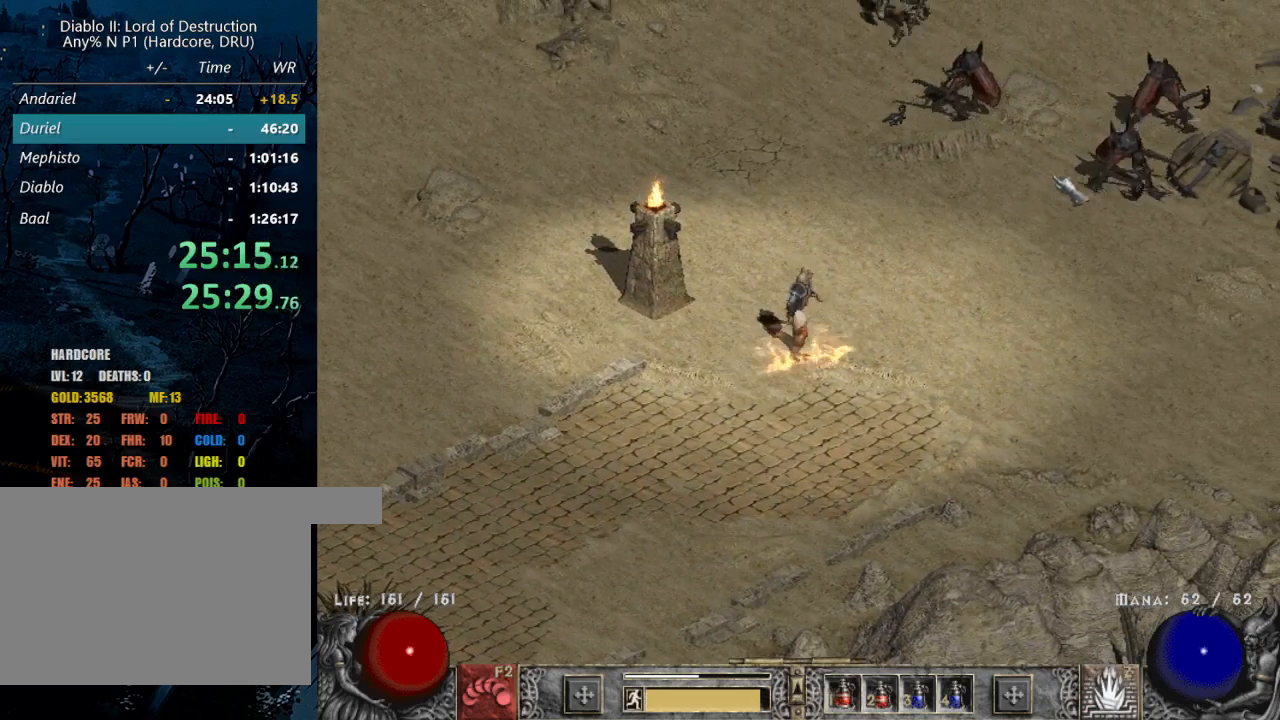
{"keys": [], "mouse": [], "events": [[183, "mouse_left", "down"], [267, "mouse_left", "up"], [367, "mouse_left", "down"], [500, "mouse_left", "up"]]}
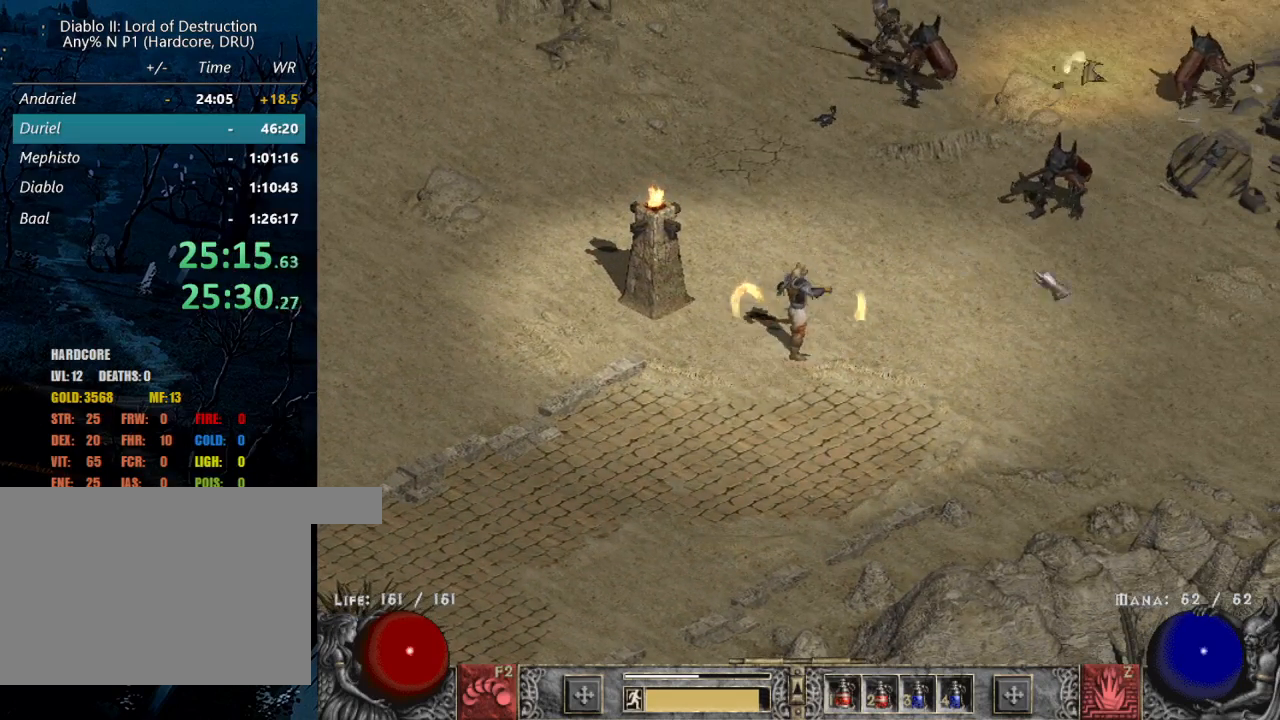
{"keys": [], "mouse": [], "events": [[100, "mouse_left", "down"], [200, "mouse_left", "up"], [300, "mouse_left", "down"], [433, "mouse_left", "up"]]}
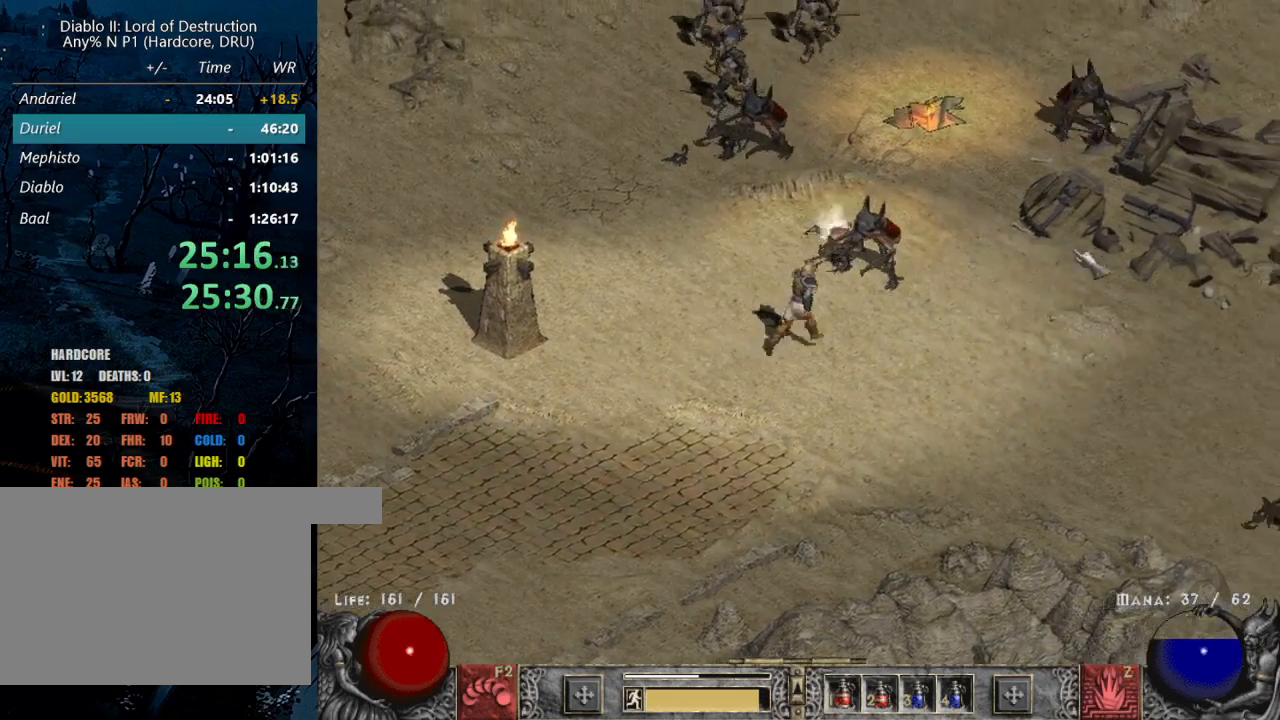
{"keys": [], "mouse": [], "events": [[17, "mouse_left", "down"], [217, "mouse_left", "up"], [300, "mouse_left", "down"], [450, "mouse_left", "up"]]}
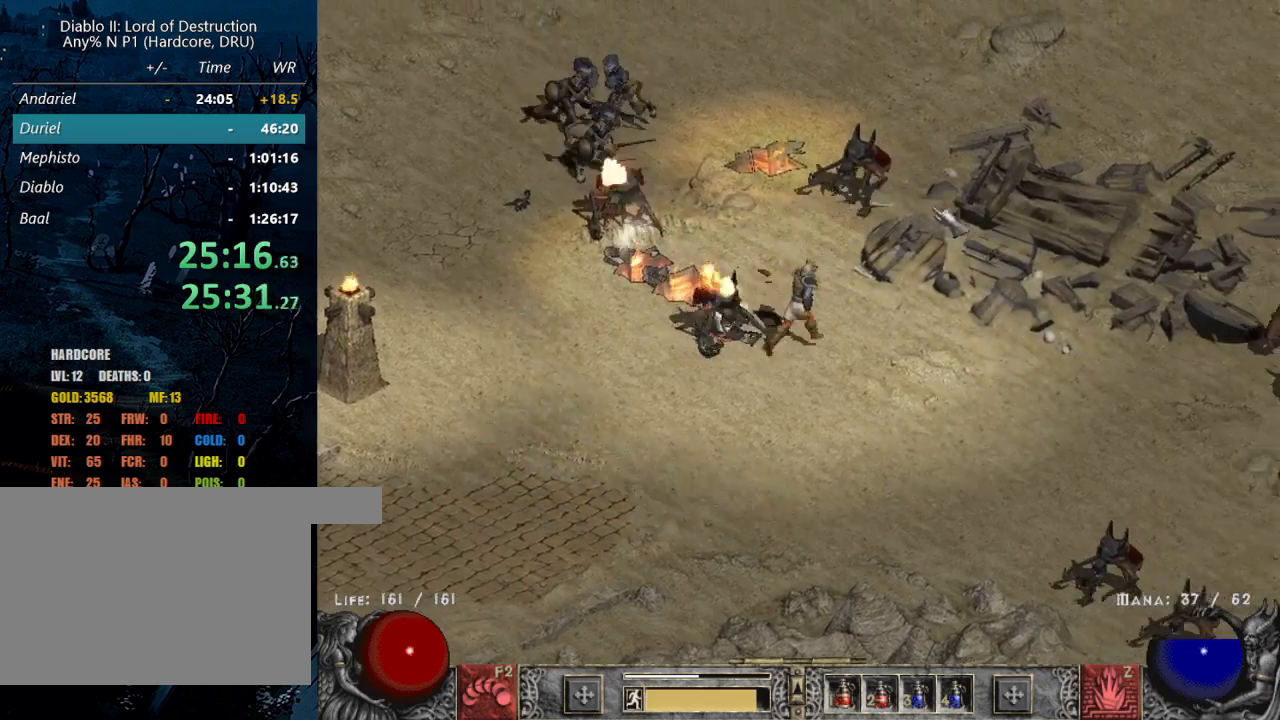
{"keys": [], "mouse": [], "events": [[133, "mouse_left", "down"], [283, "mouse_left", "up"], [367, "mouse_left", "down"], [467, "mouse_left", "up"]]}
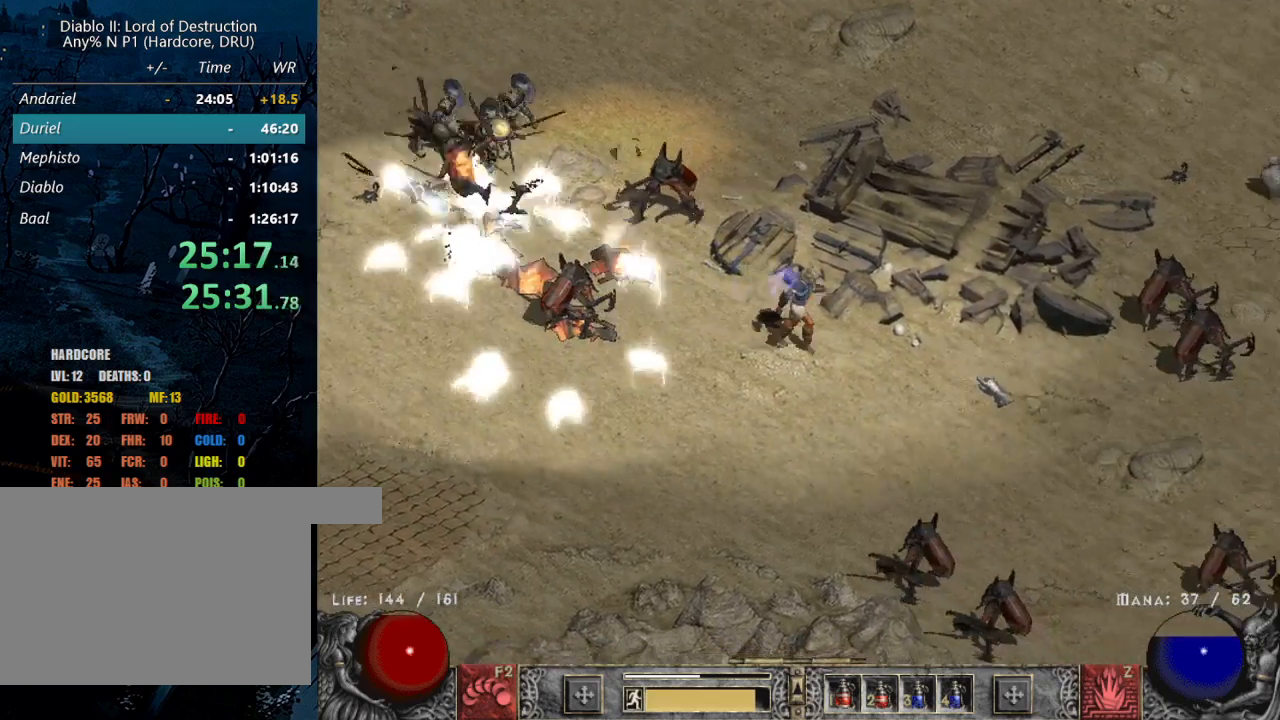
{"keys": [], "mouse": [], "events": [[50, "mouse_left", "down"], [200, "mouse_left", "up"], [233, "mouse_left", "down"], [383, "mouse_left", "up"]]}
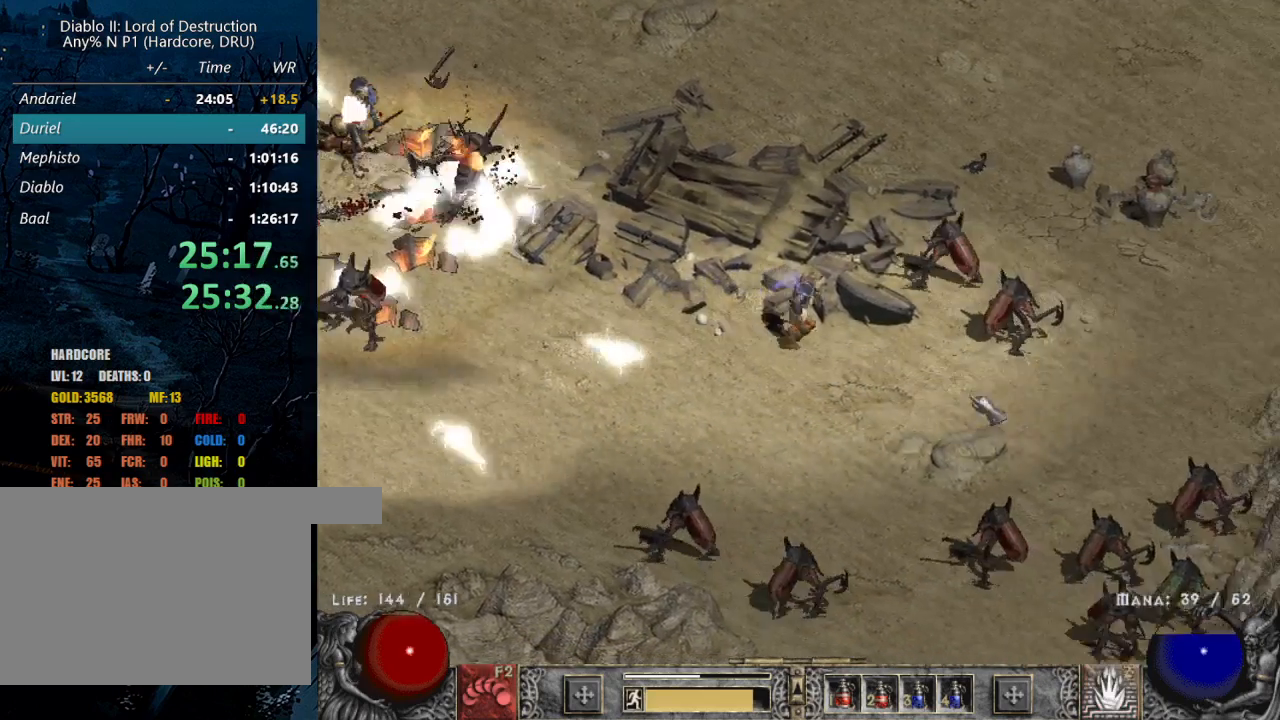
{"keys": [], "mouse": ["right"], "events": [[167, "shift", "down"], [267, "mouse_right", "down"], [350, "mouse_right", "up"], [400, "mouse_right", "down"], [450, "shift", "up"]]}
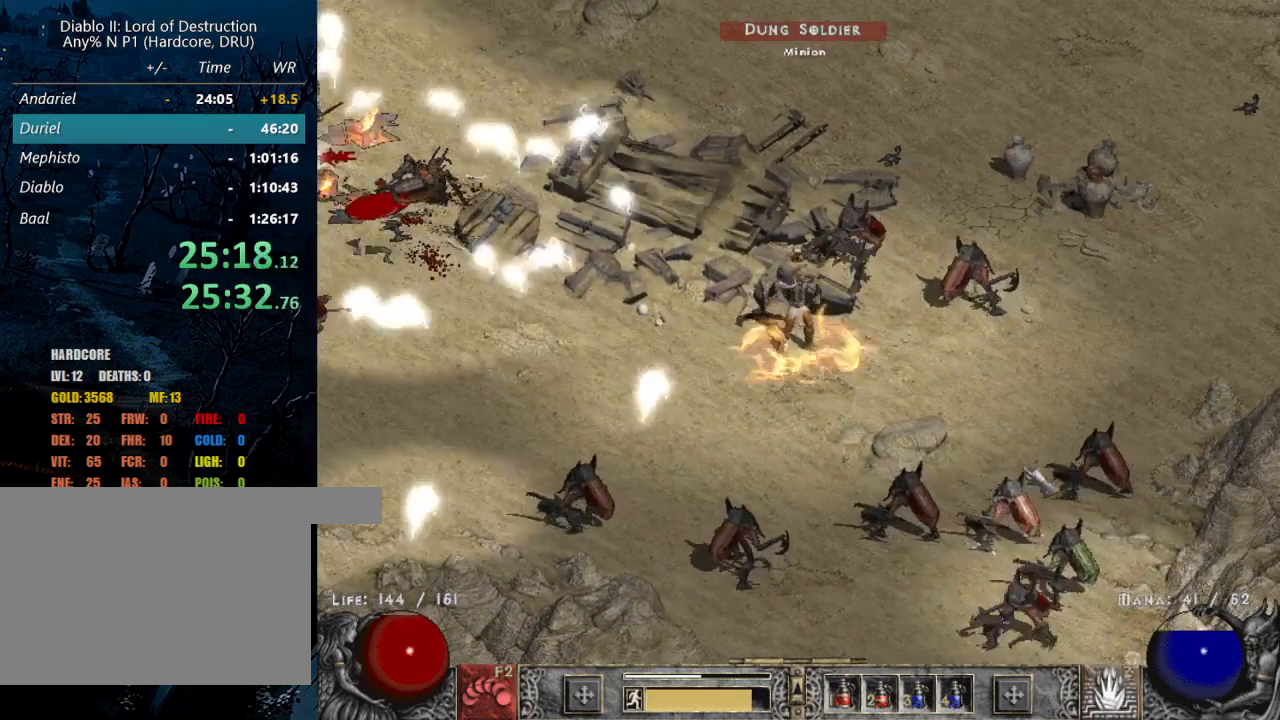
{"keys": [], "mouse": [], "events": [[50, "mouse_right", "up"]]}
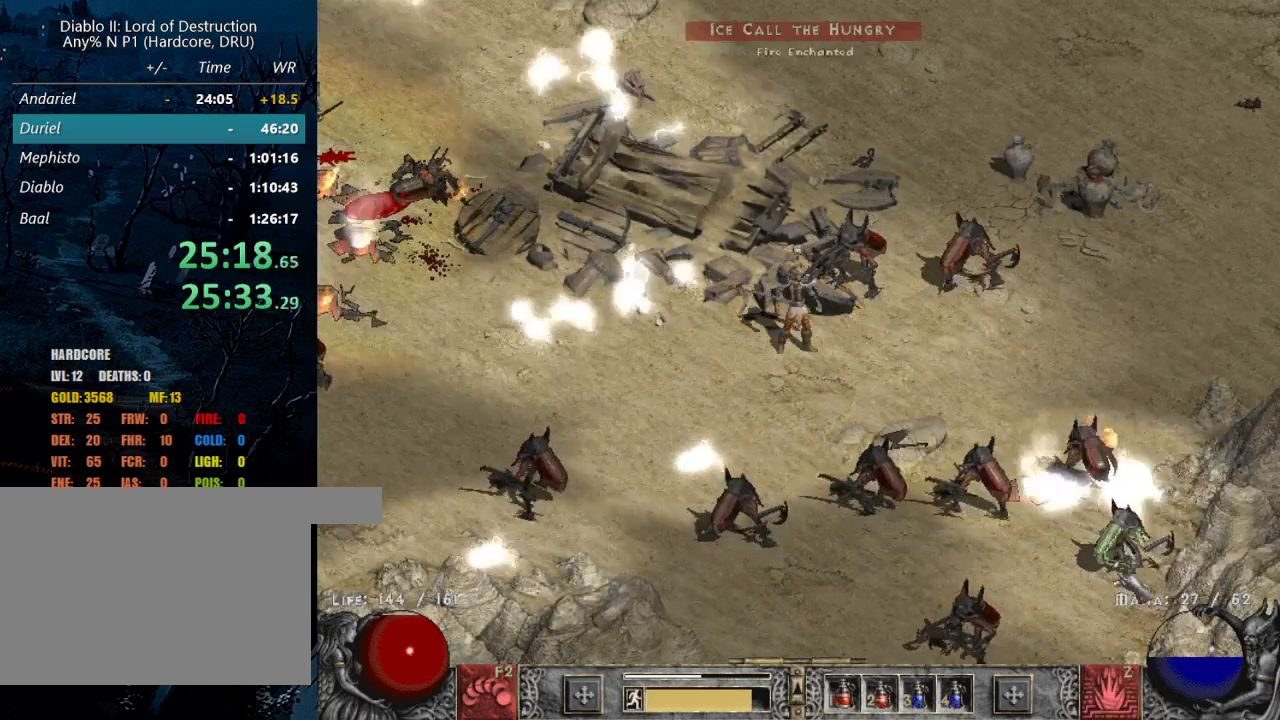
{"keys": [], "mouse": [], "events": [[333, "mouse_left", "down"], [433, "mouse_left", "up"]]}
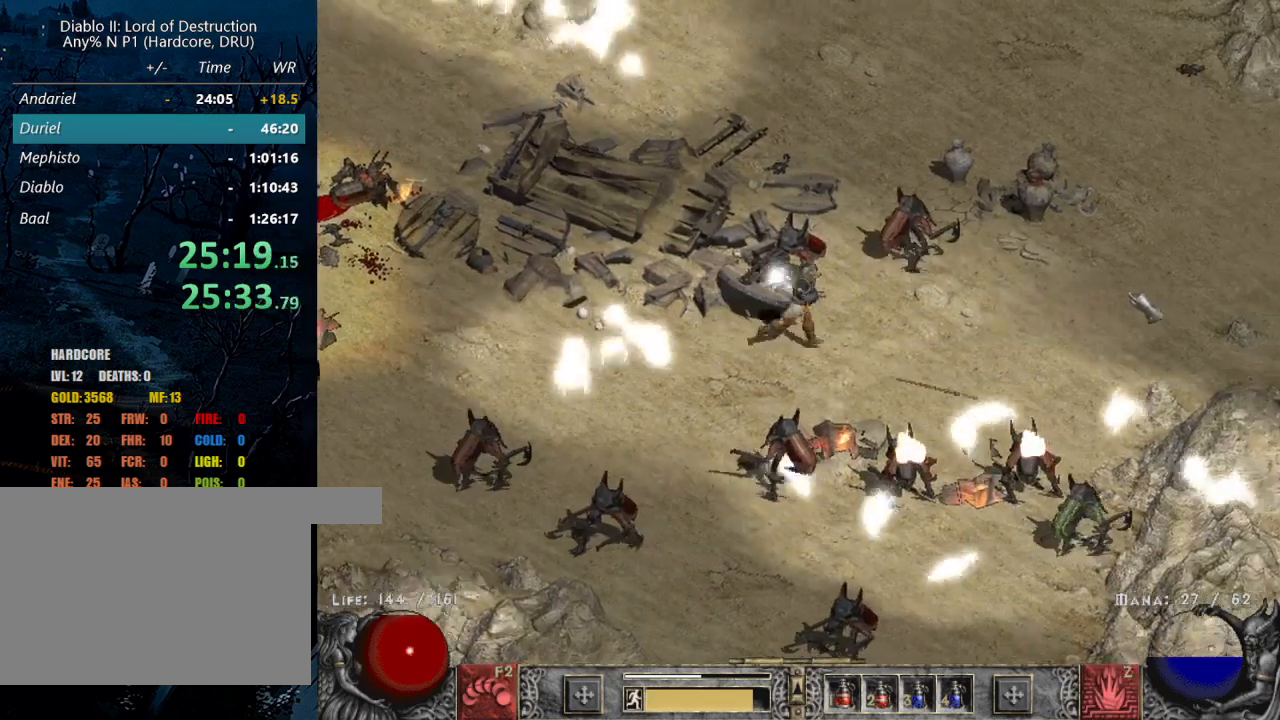
{"keys": [], "mouse": ["left"], "events": [[17, "mouse_left", "down"], [167, "mouse_left", "up"], [267, "mouse_left", "down"], [400, "mouse_left", "up"], [483, "mouse_left", "down"]]}
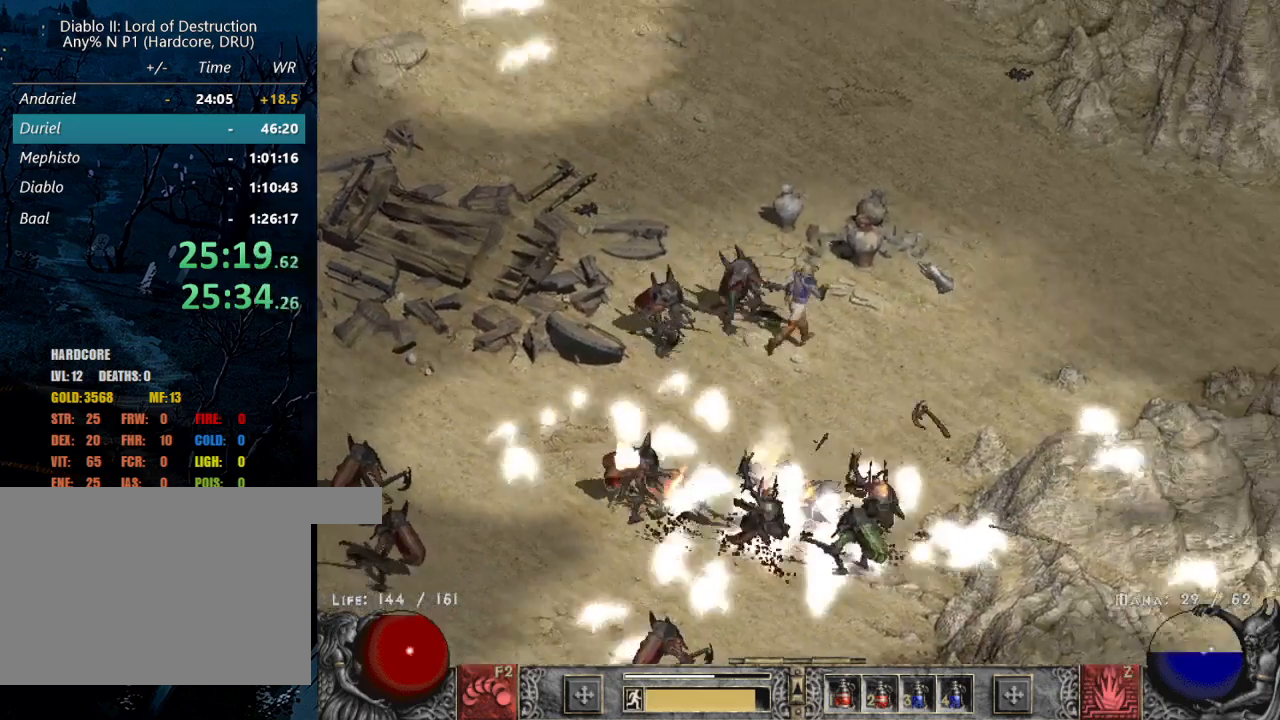
{"keys": [], "mouse": [], "events": [[83, "mouse_left", "up"]]}
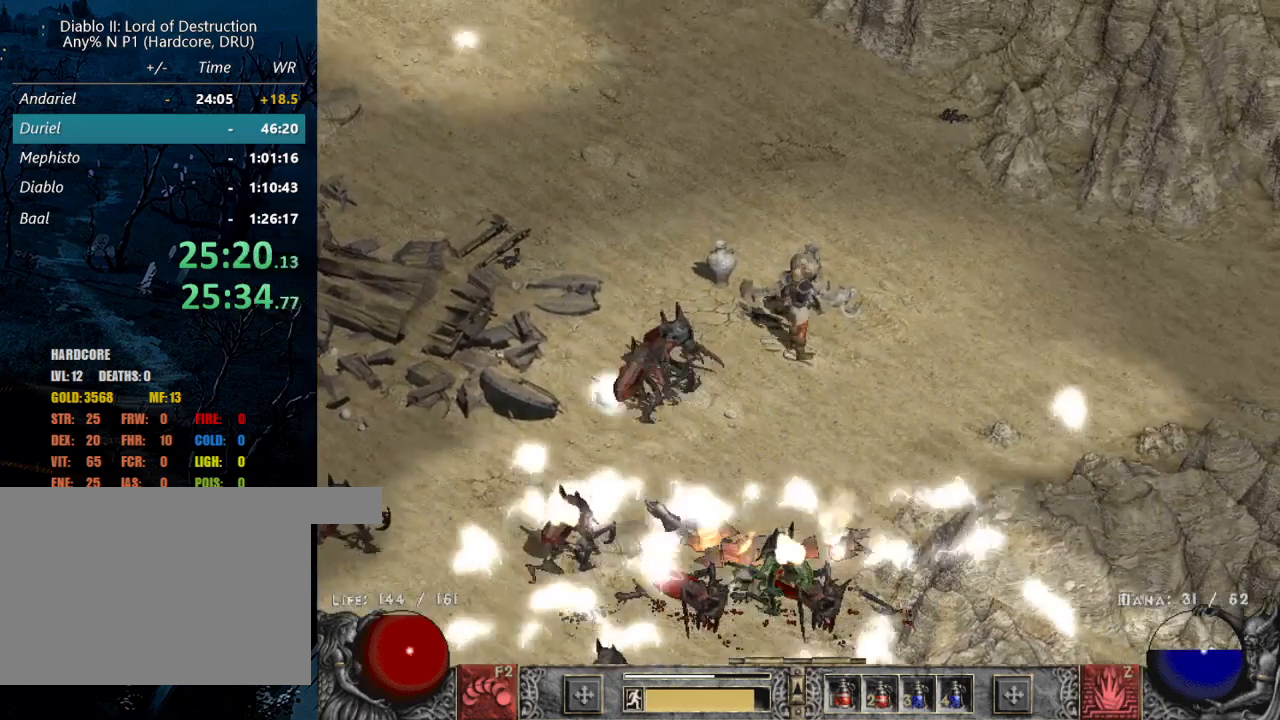
{"keys": ["shift"], "mouse": ["right"], "events": [[17, "shift", "down"], [483, "mouse_right", "down"]]}
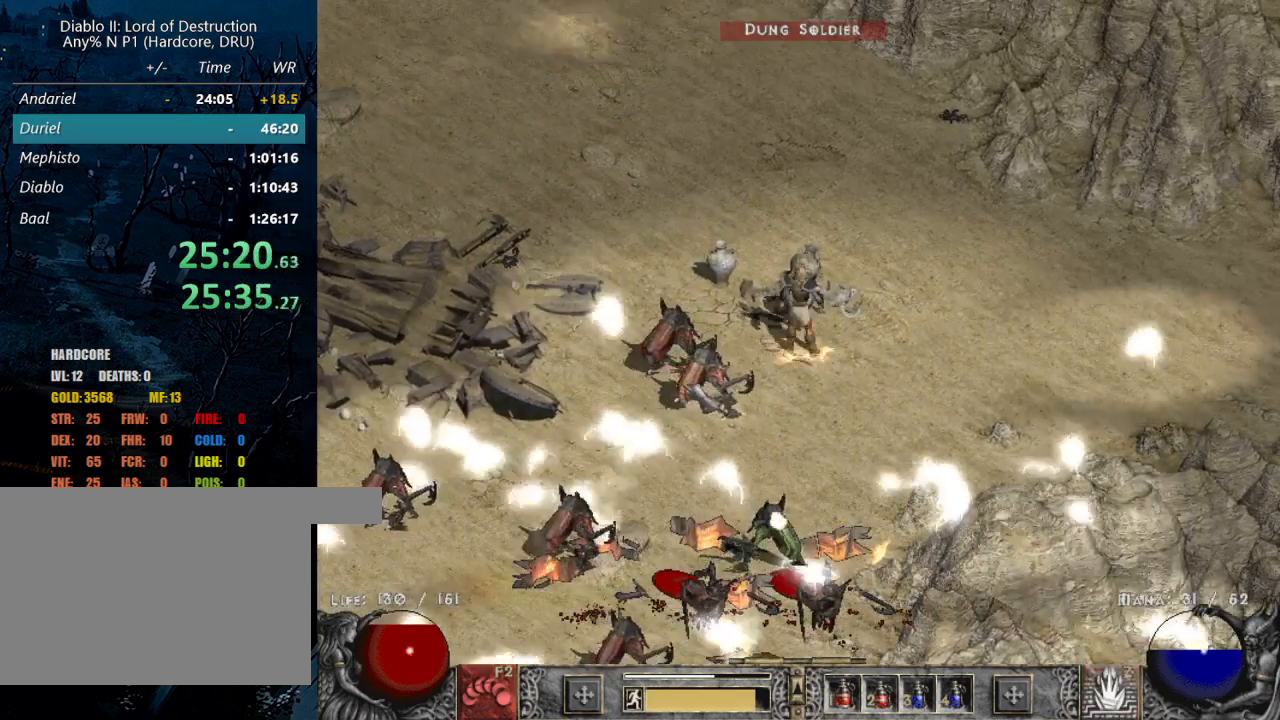
{"keys": [], "mouse": [], "events": [[83, "mouse_right", "up"], [117, "mouse_right", "down"], [250, "mouse_right", "up"], [250, "shift", "up"]]}
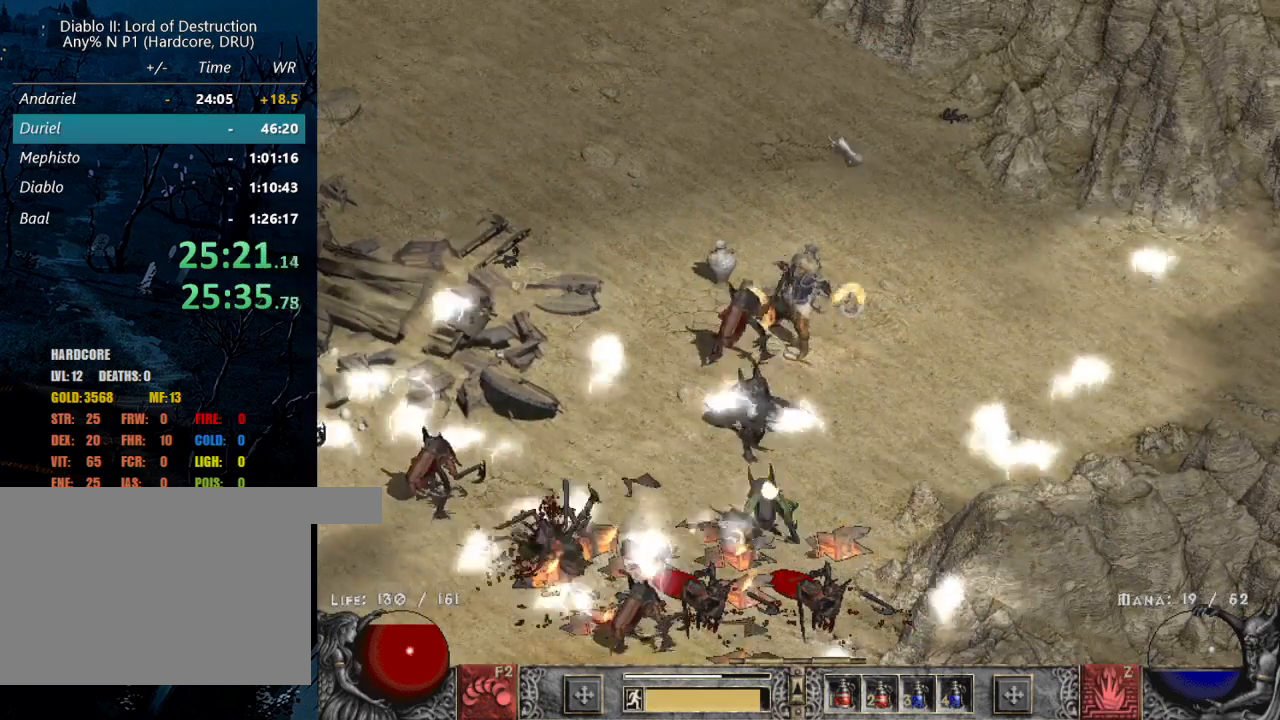
{"keys": [], "mouse": ["left"], "events": [[33, "mouse_left", "down"], [183, "mouse_left", "up"], [283, "mouse_left", "down"], [367, "mouse_left", "up"], [500, "mouse_left", "down"]]}
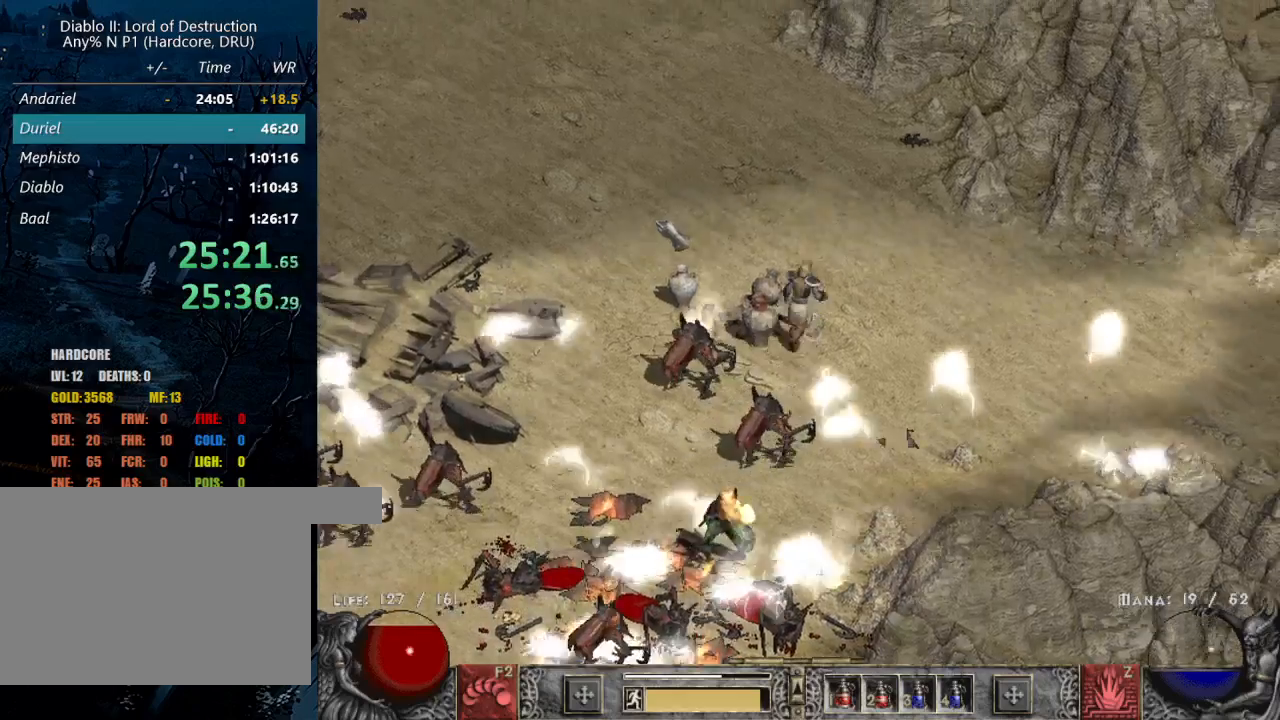
{"keys": [], "mouse": [], "events": [[150, "mouse_left", "up"], [200, "mouse_left", "down"], [333, "mouse_left", "up"]]}
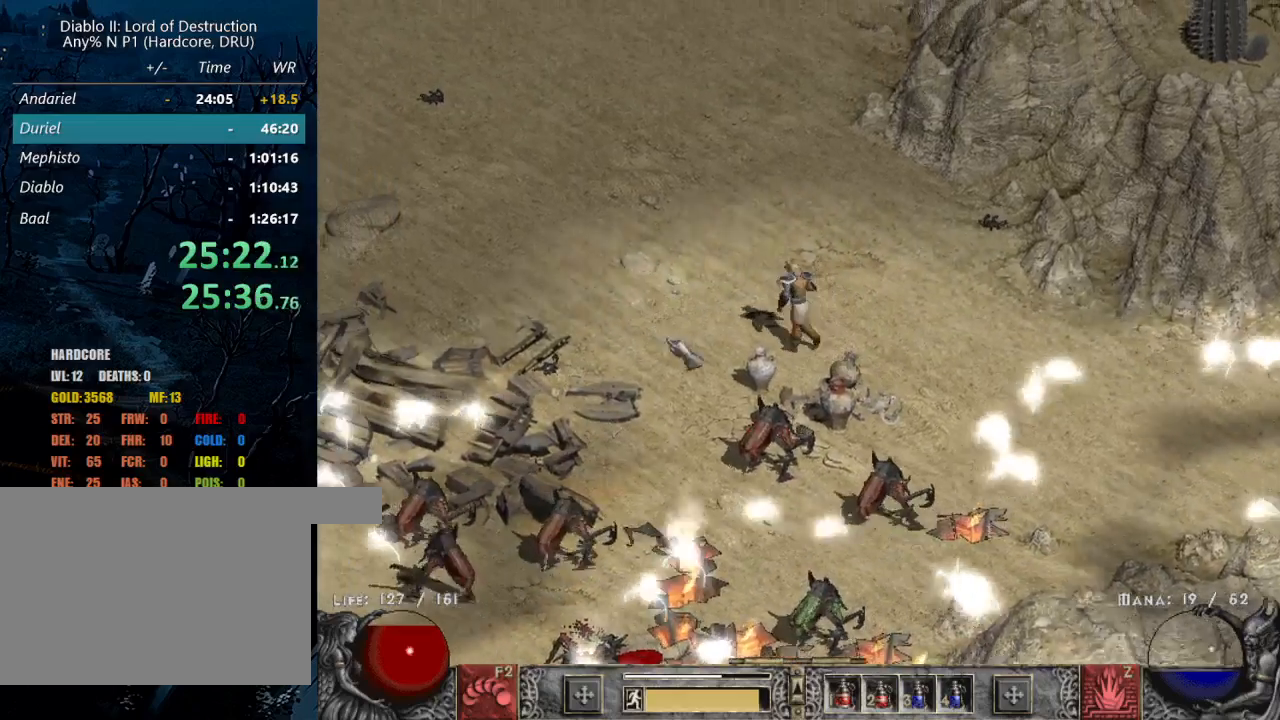
{"keys": [], "mouse": [], "events": []}
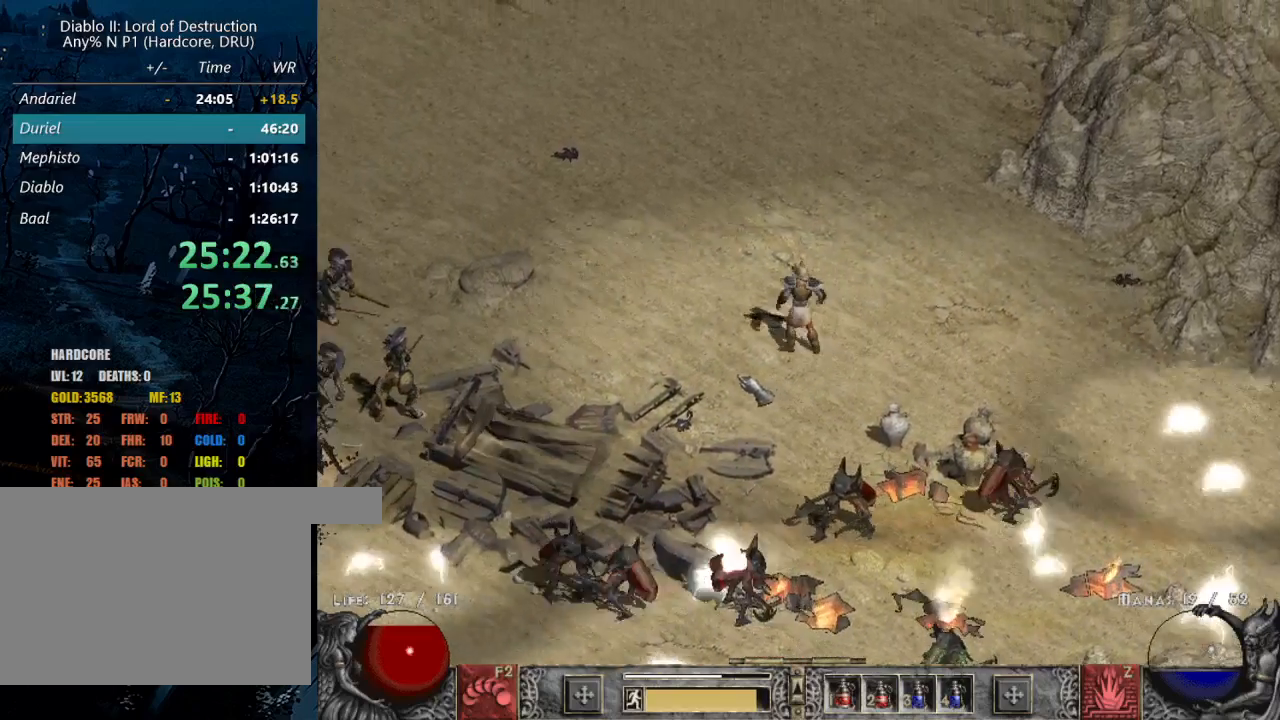
{"keys": ["shift"], "mouse": [], "events": [[50, "mouse_left", "down"], [183, "mouse_left", "up"], [233, "shift", "down"], [367, "mouse_right", "down"], [467, "mouse_right", "up"]]}
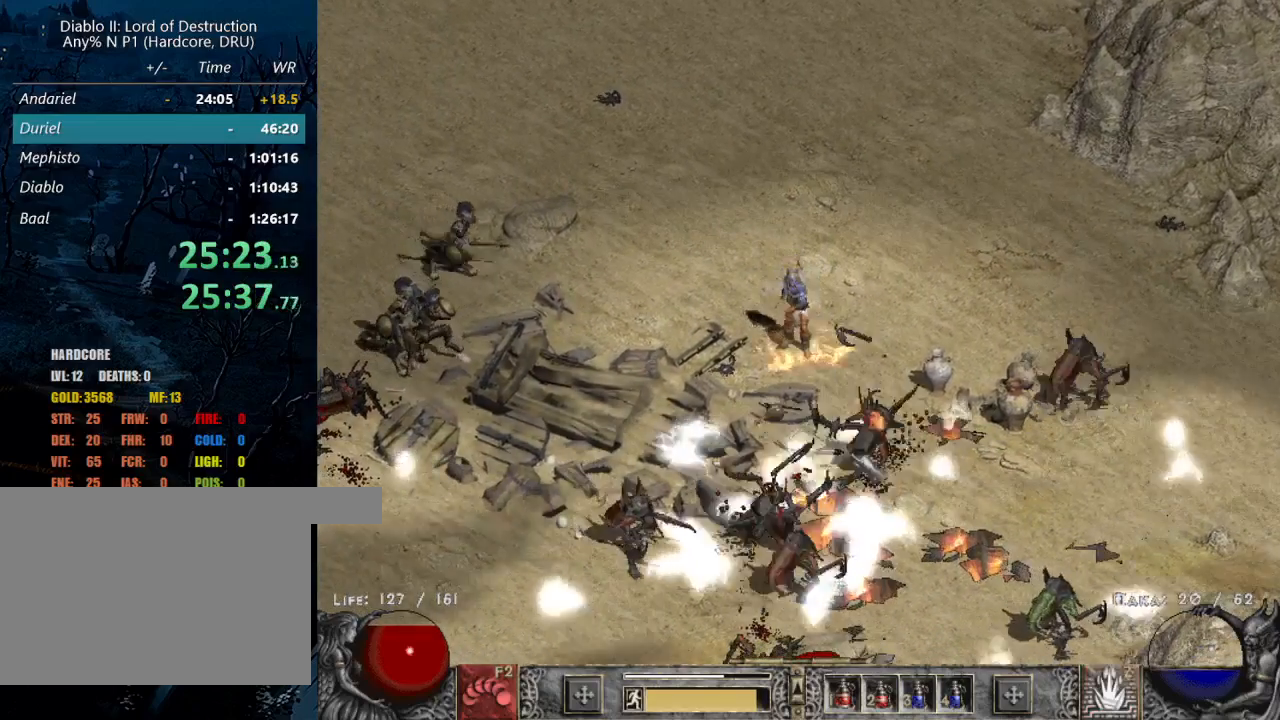
{"keys": [], "mouse": ["left"], "events": [[50, "mouse_right", "down"], [150, "mouse_right", "up"], [200, "mouse_right", "down"], [300, "mouse_right", "up"], [350, "shift", "up"], [467, "mouse_left", "down"]]}